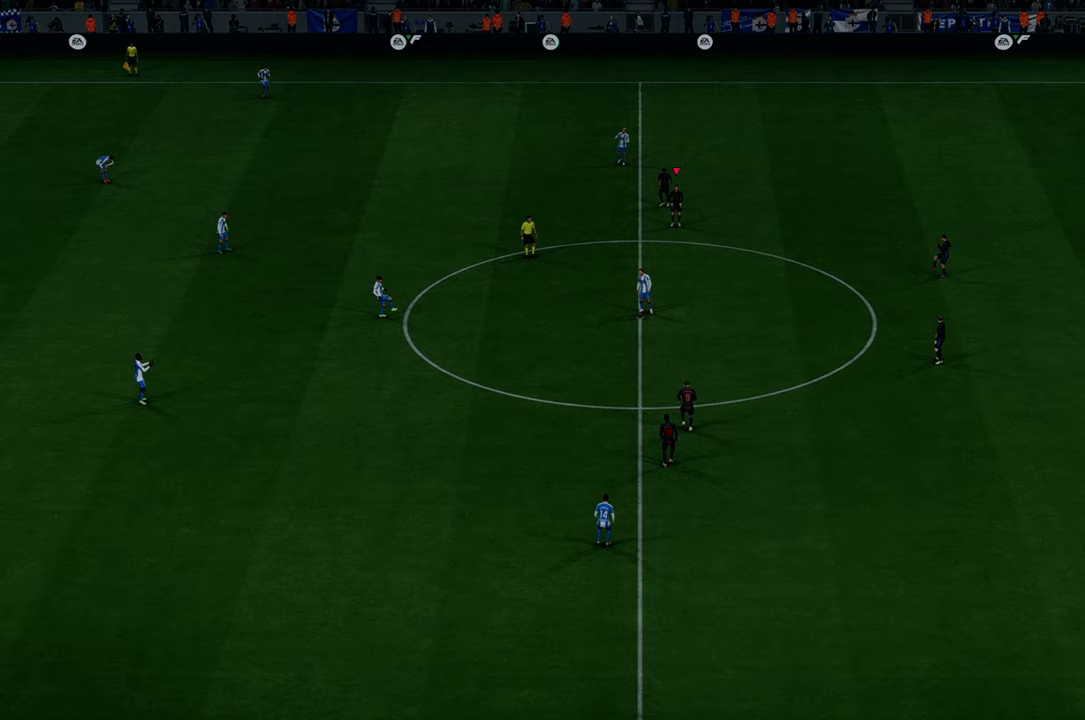
Gameplay with a controller (Xbox layout); each line is a JSON object with the inputs held at the frame after it. "events" lists button and stick changes between this image and that frame as [ms after this image, input, new state], when the widget could be followed in between. Not read: L3 R3.
{"buttons": [], "left_stick": "center", "right_stick": "center", "events": []}
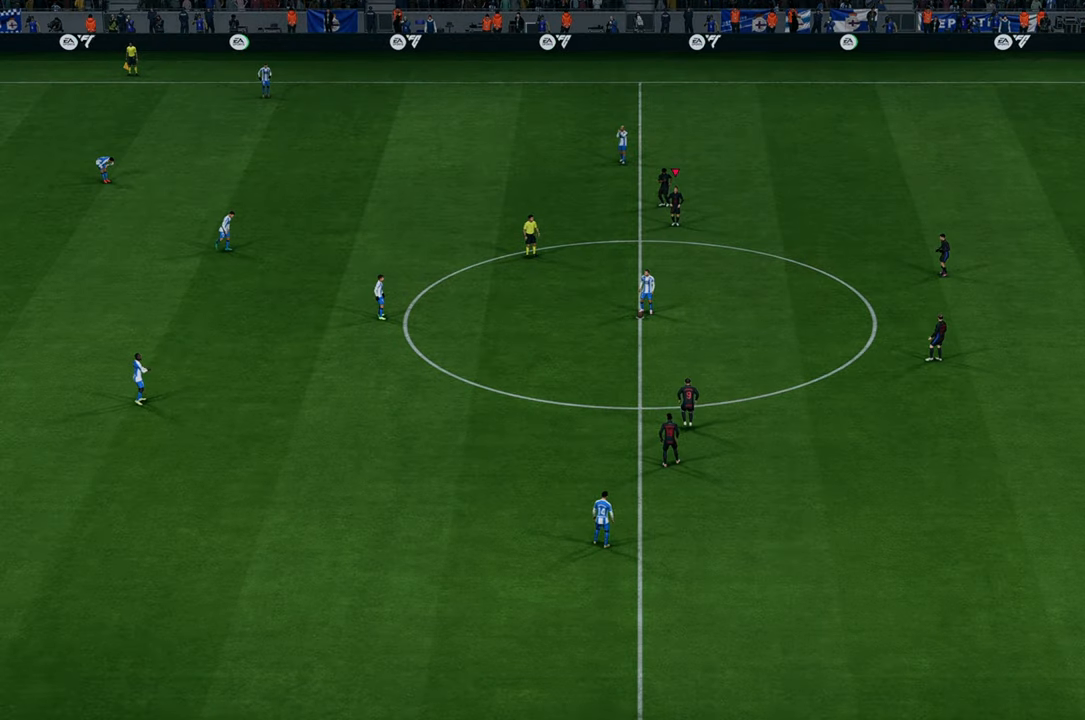
{"buttons": [], "left_stick": "center", "right_stick": "center", "events": []}
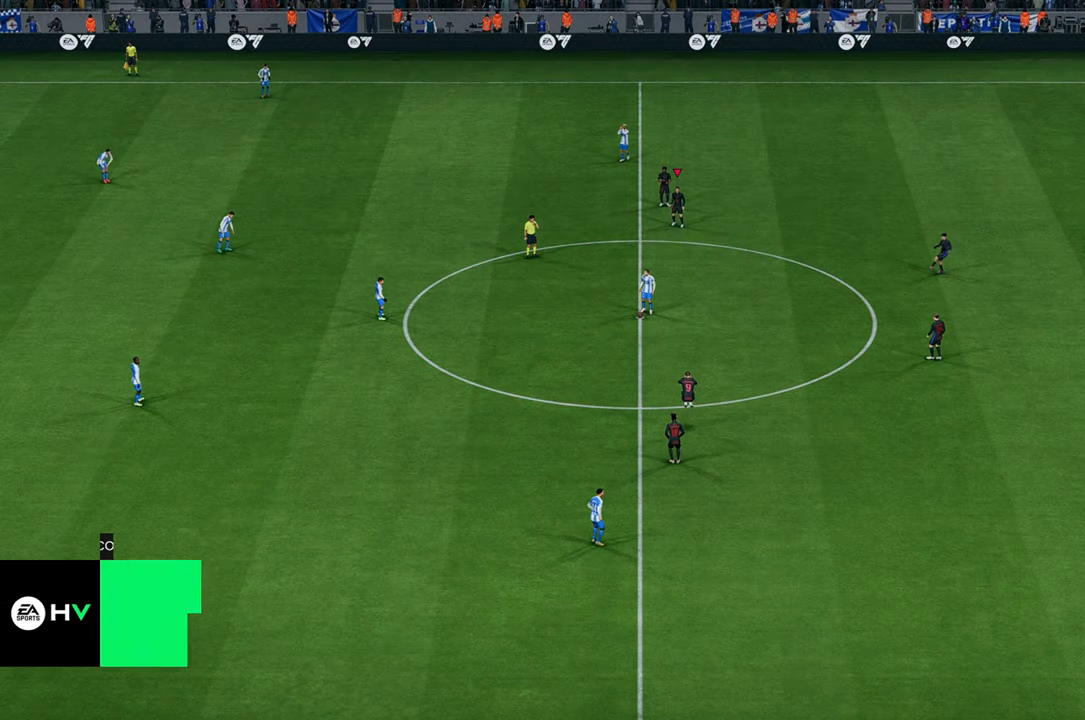
{"buttons": [], "left_stick": "center", "right_stick": "down", "events": [[450, "right_stick", "down"]]}
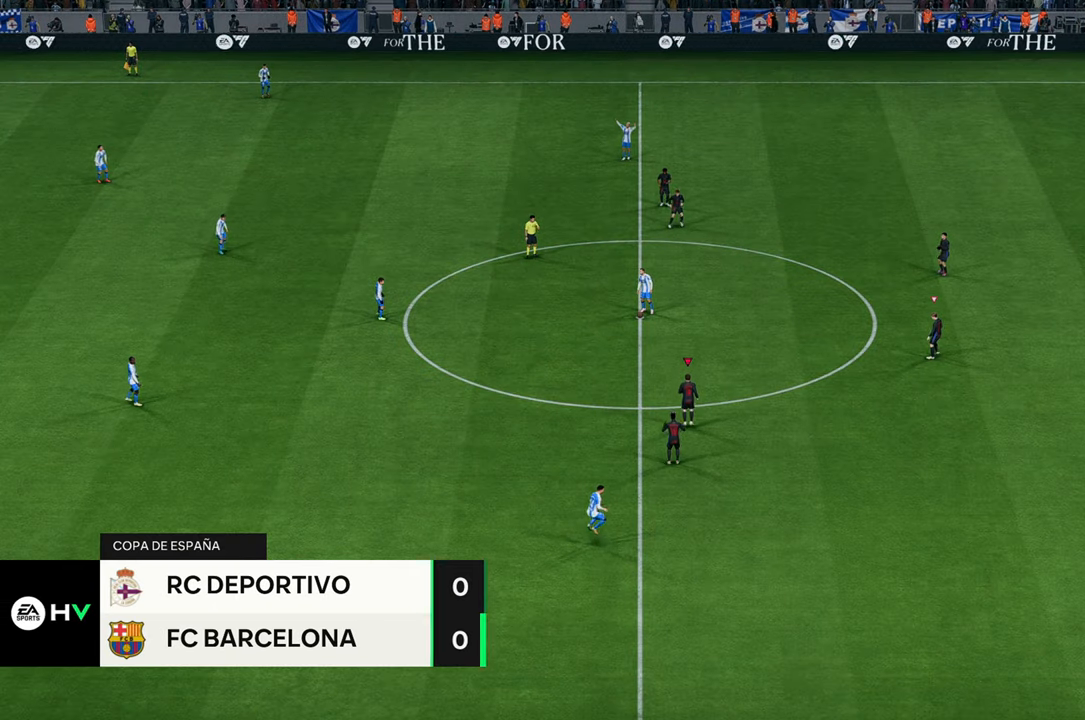
{"buttons": [], "left_stick": "center", "right_stick": "center", "events": [[83, "right_stick", "center"]]}
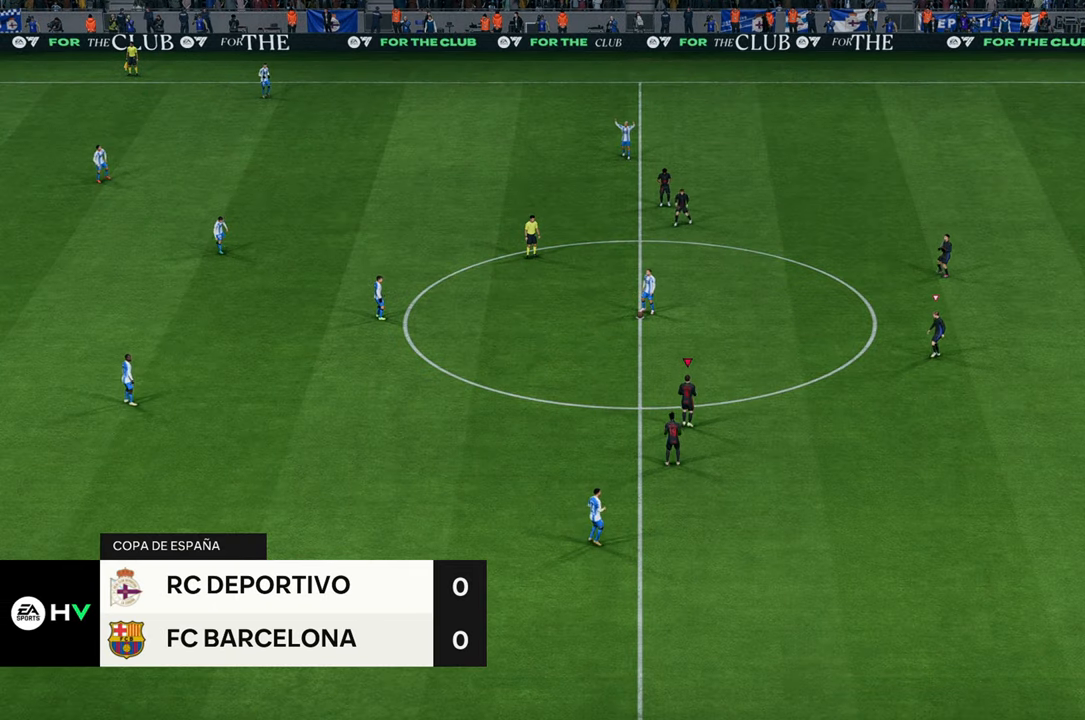
{"buttons": [], "left_stick": "up", "right_stick": "center", "events": [[133, "left_stick", "up"]]}
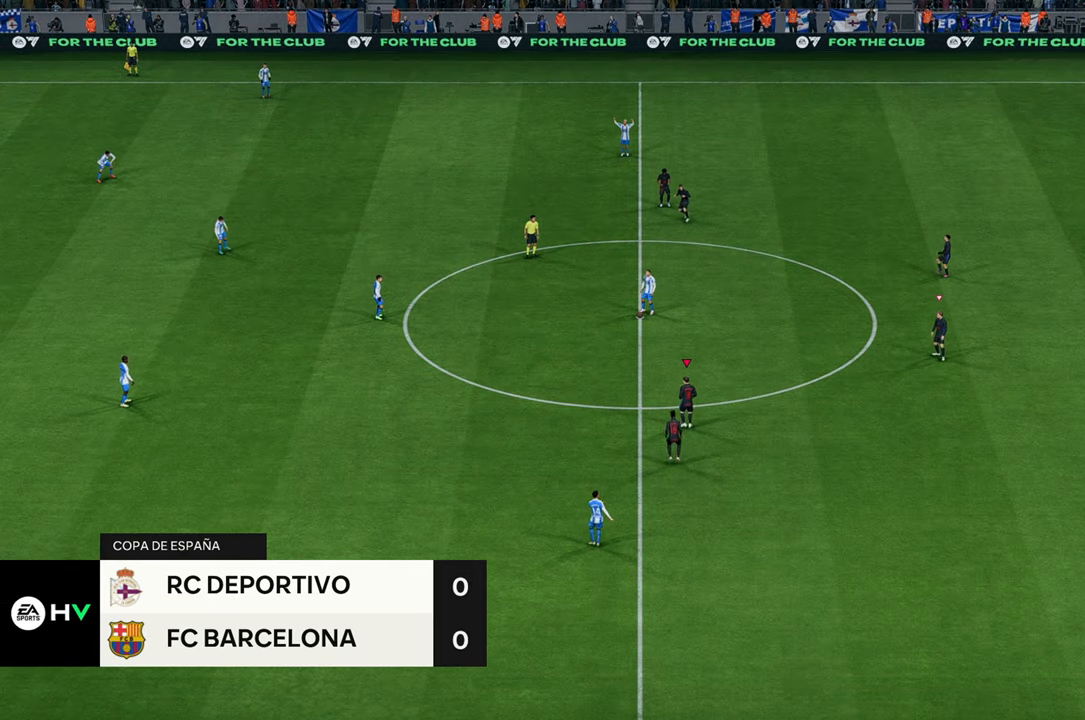
{"buttons": ["R2"], "left_stick": "up", "right_stick": "center", "events": [[233, "R2", "down"]]}
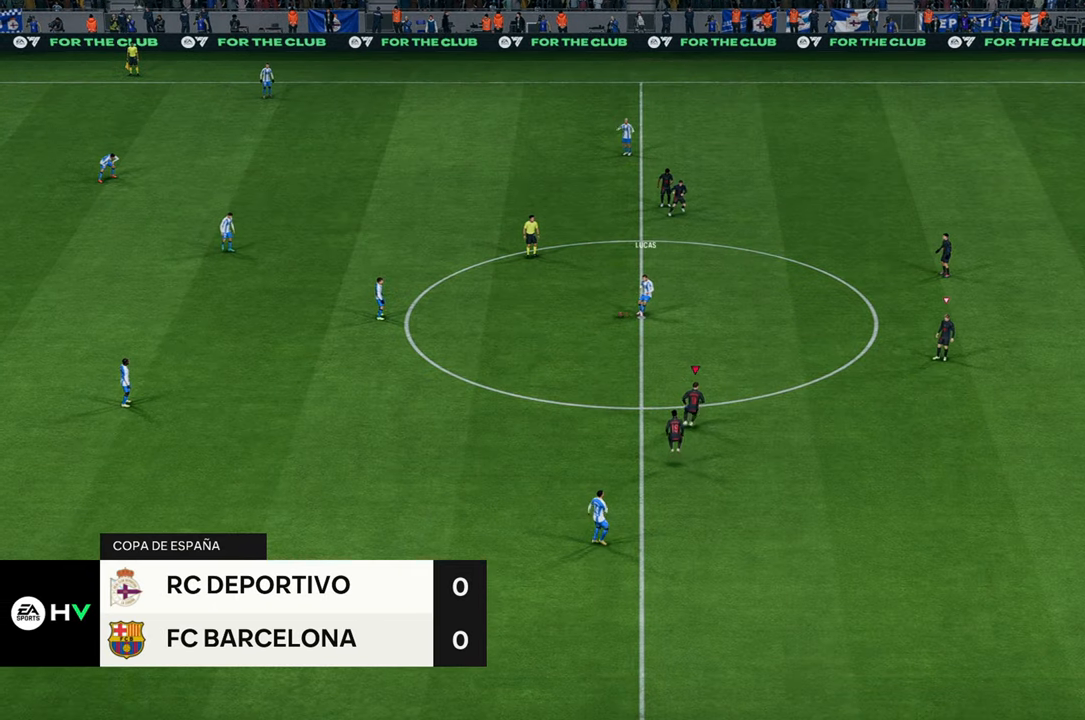
{"buttons": ["R2"], "left_stick": "up", "right_stick": "center", "events": []}
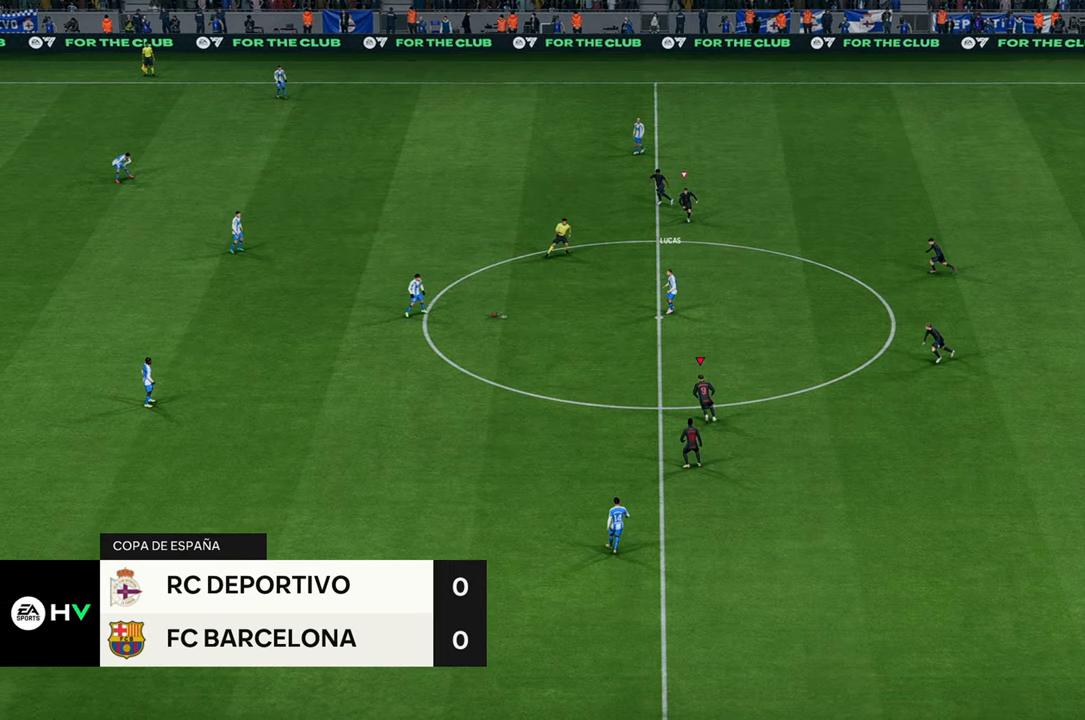
{"buttons": ["R2"], "left_stick": "up-left", "right_stick": "center", "events": [[233, "left_stick", "up-left"]]}
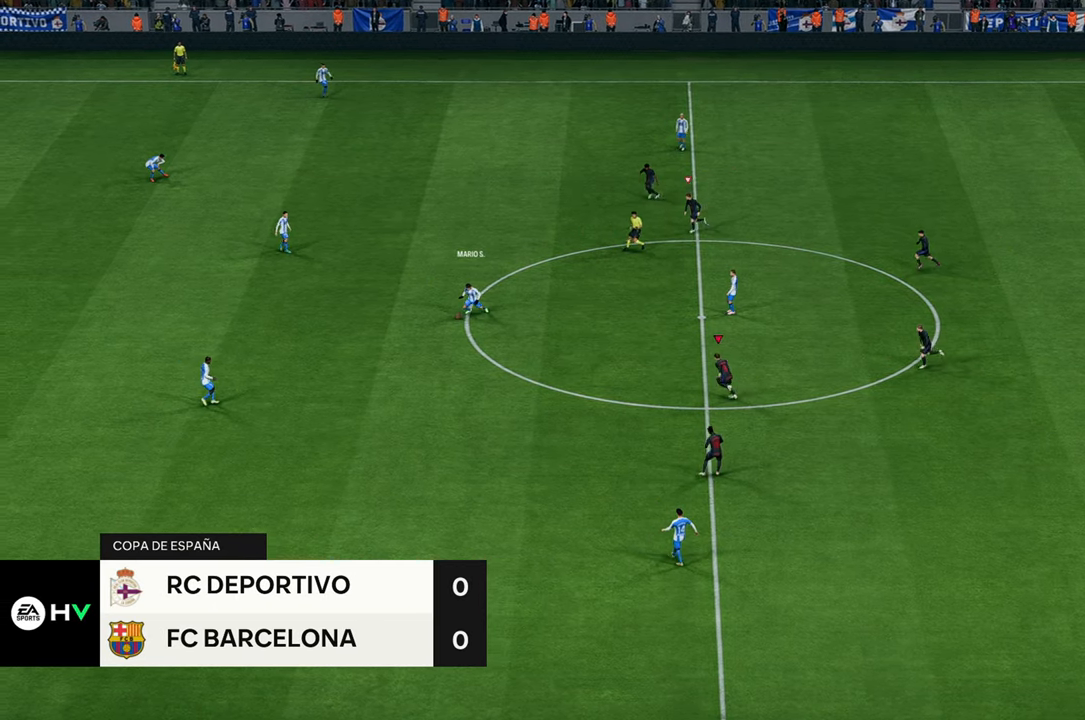
{"buttons": ["R2"], "left_stick": "down-left", "right_stick": "center", "events": [[100, "left_stick", "down-left"]]}
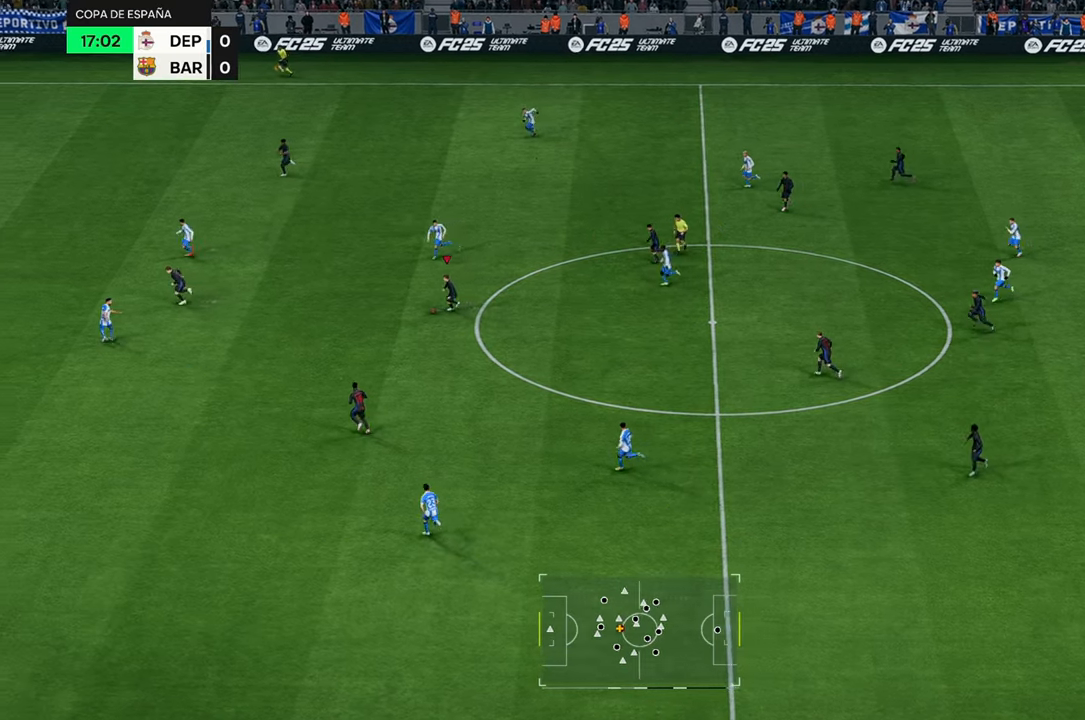
{"buttons": ["R2"], "left_stick": "left", "right_stick": "center", "events": [[217, "left_stick", "left"]]}
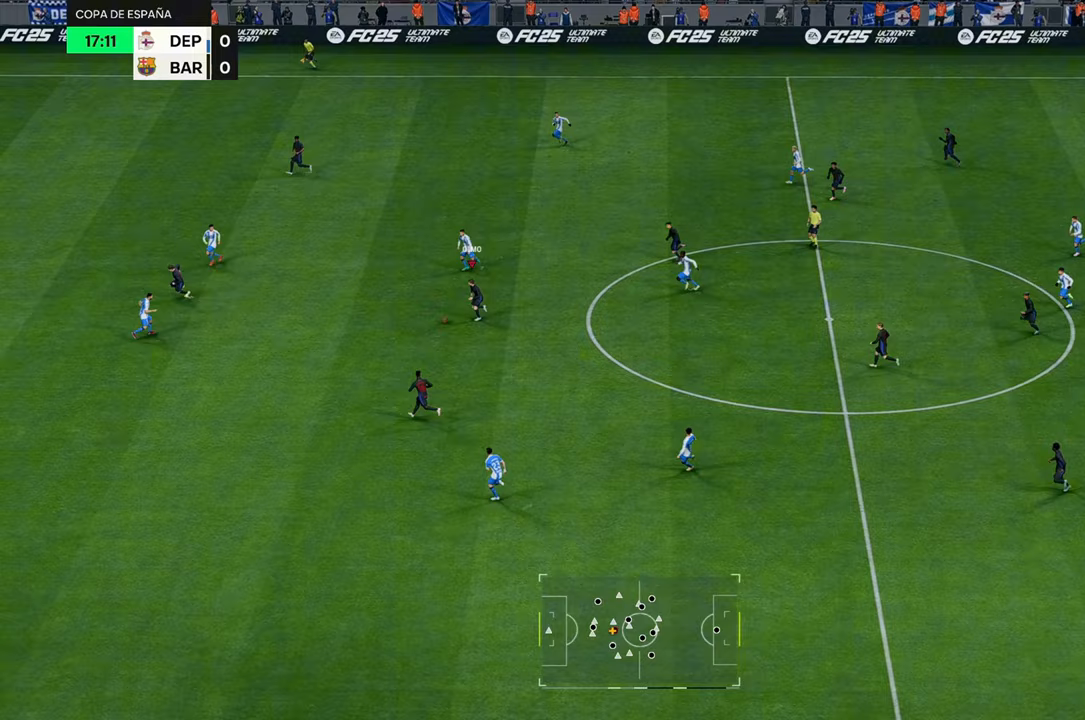
{"buttons": ["R2"], "left_stick": "down-left", "right_stick": "center", "events": [[333, "left_stick", "down-left"]]}
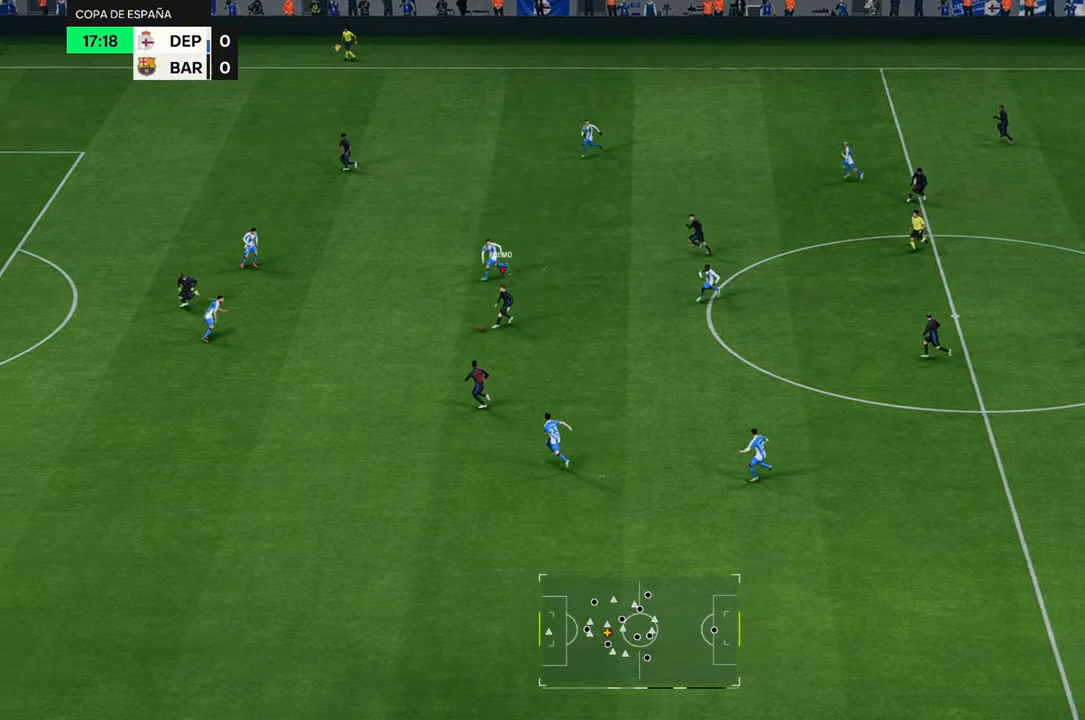
{"buttons": ["Y"], "left_stick": "down-left", "right_stick": "center", "events": [[100, "R2", "up"], [400, "Y", "down"]]}
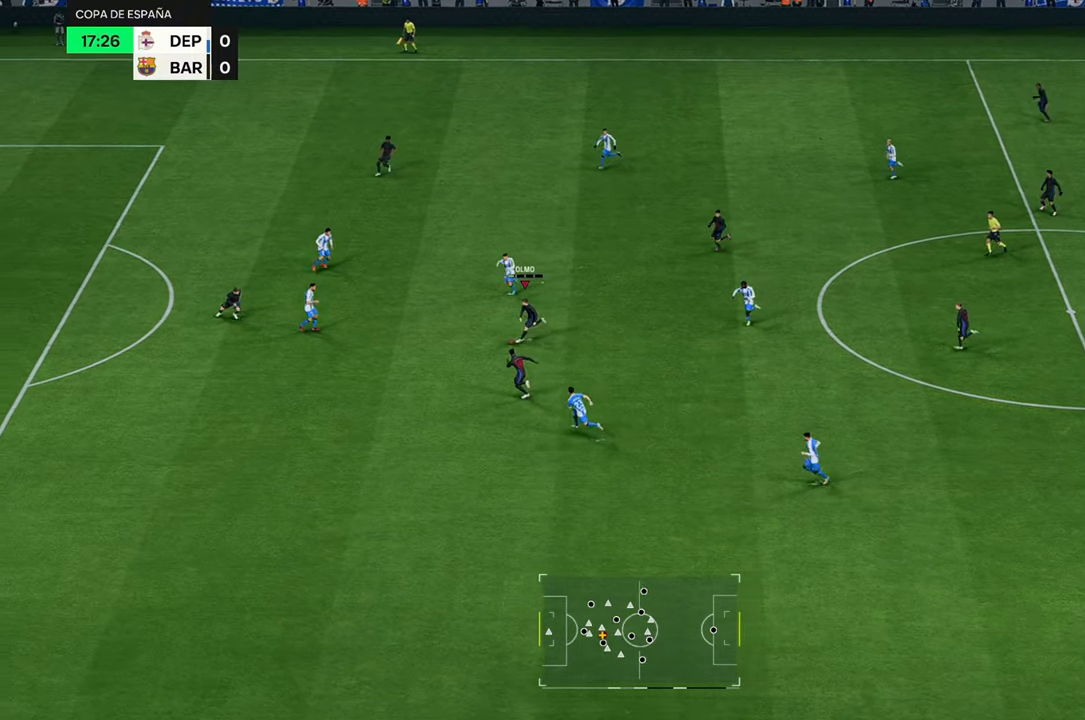
{"buttons": [], "left_stick": "down-left", "right_stick": "center", "events": [[83, "Y", "up"]]}
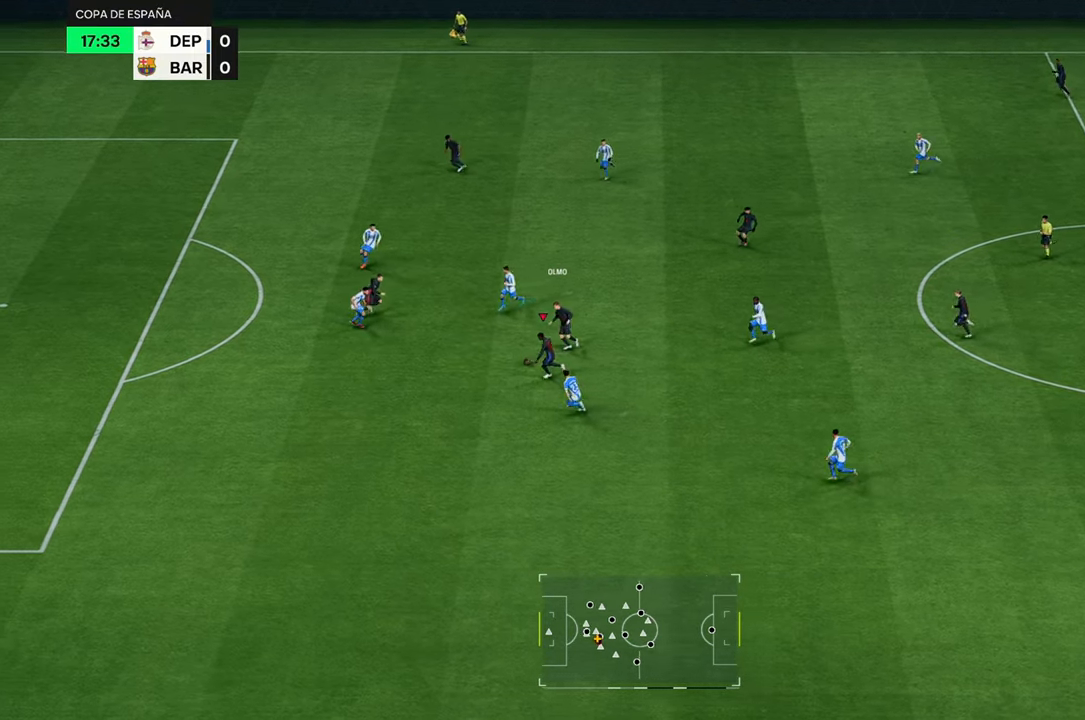
{"buttons": [], "left_stick": "left", "right_stick": "center", "events": [[50, "R2", "down"], [217, "left_stick", "left"], [367, "R2", "up"]]}
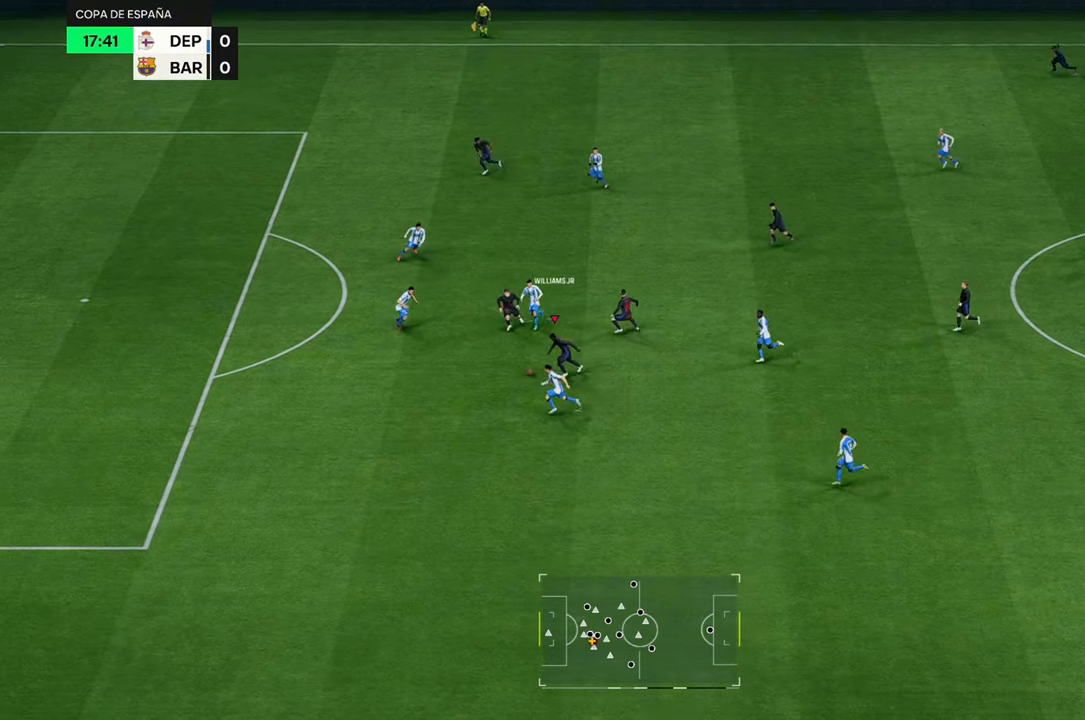
{"buttons": [], "left_stick": "left", "right_stick": "center", "events": [[50, "left_stick", "up-left"], [283, "left_stick", "left"]]}
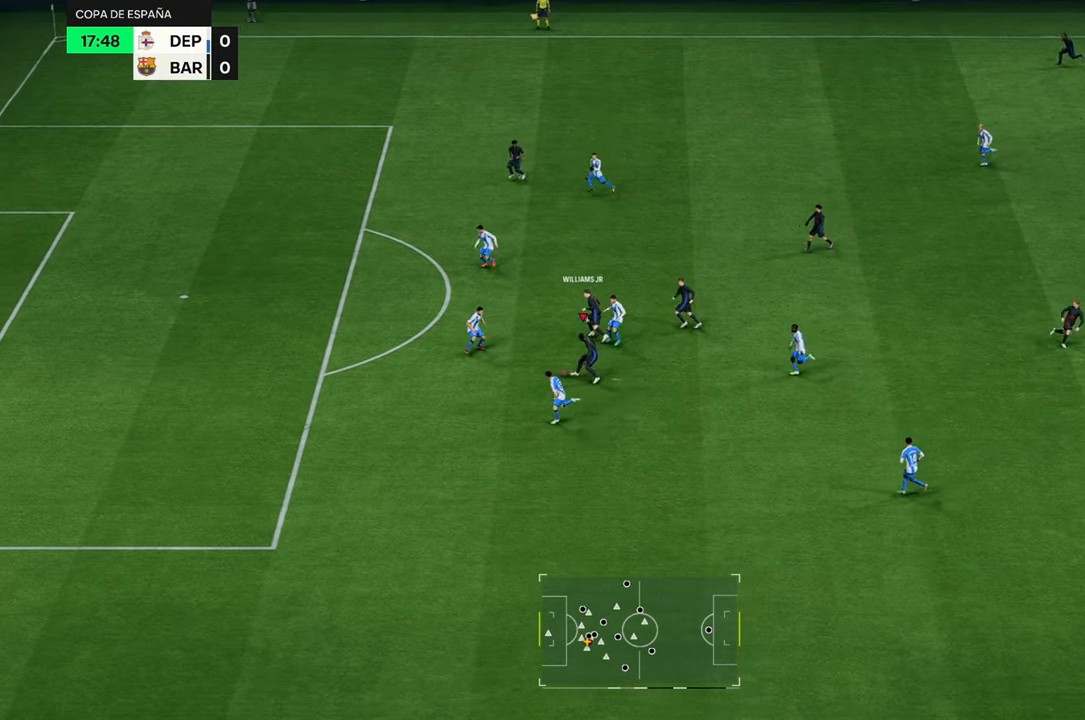
{"buttons": ["R2"], "left_stick": "up", "right_stick": "center", "events": [[33, "left_stick", "up"], [233, "R2", "down"]]}
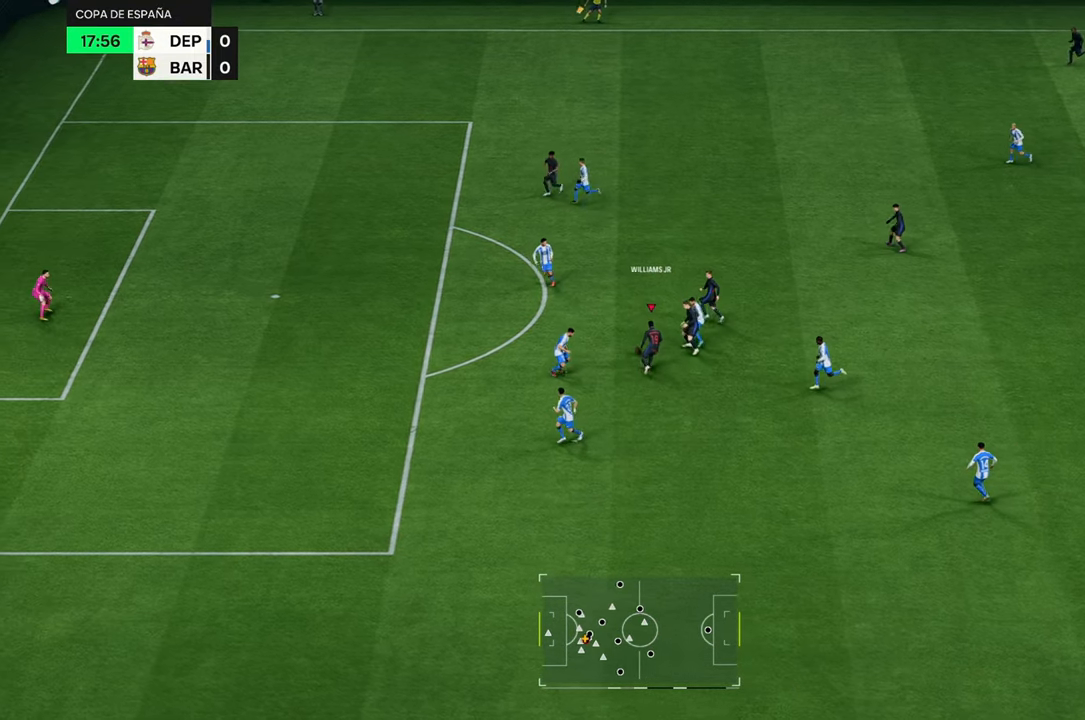
{"buttons": [], "left_stick": "up-left", "right_stick": "center", "events": [[50, "R2", "up"], [83, "left_stick", "up-left"], [117, "B", "down"], [117, "R1", "down"], [333, "B", "up"], [333, "R1", "up"]]}
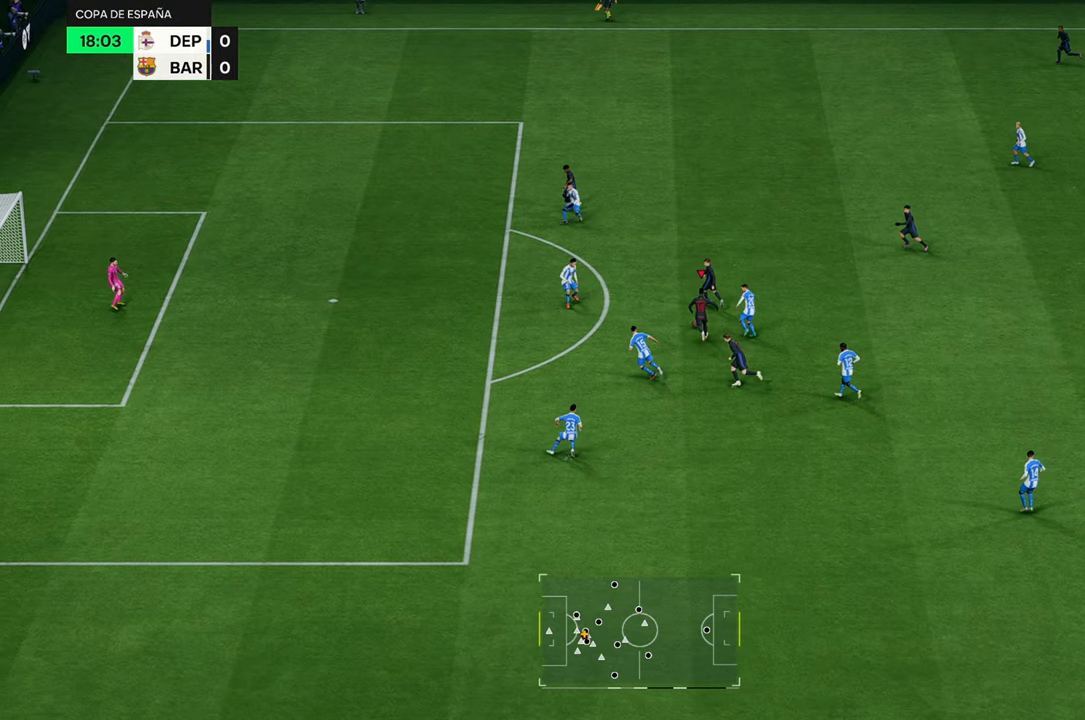
{"buttons": [], "left_stick": "up-left", "right_stick": "center", "events": [[50, "A", "down"], [150, "A", "up"]]}